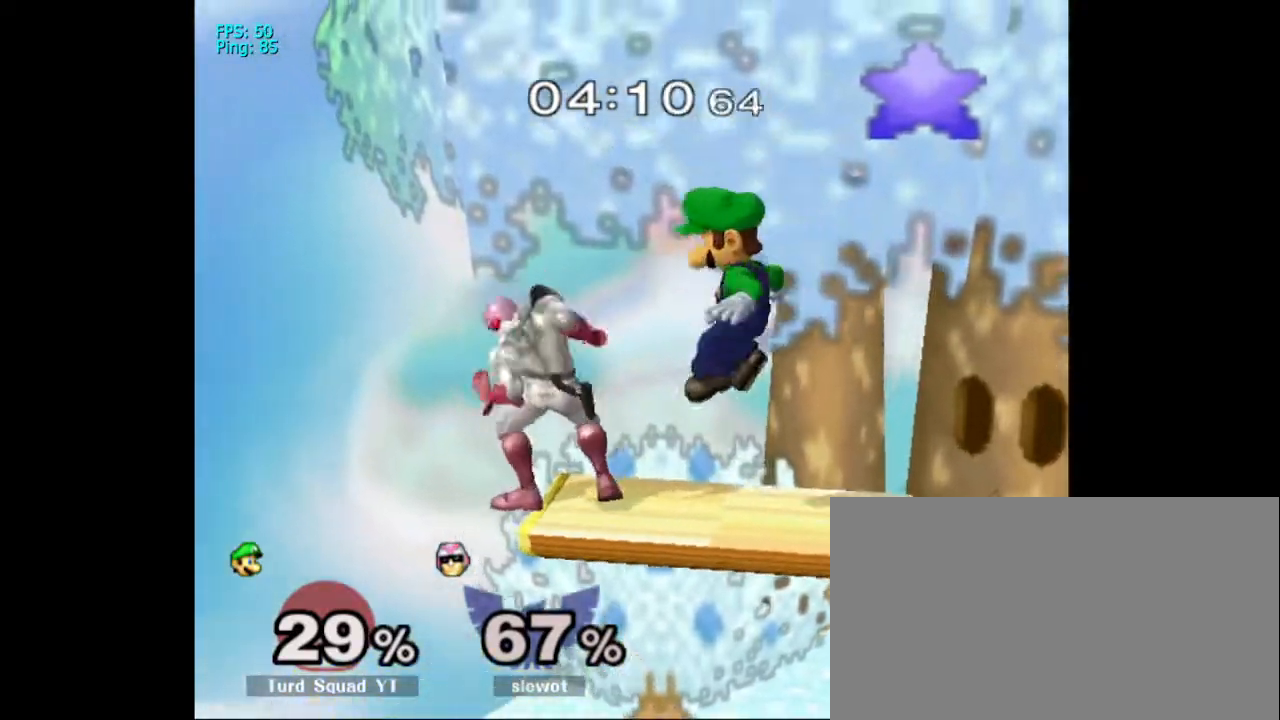
Gameplay with a controller (Nintendo layout); each line is a JSON object with the inputs held at the frame after it (dt_ms = milliseconds from this image to that frame). "events" lists button and stick changes between this image and that frame as [ms after this image, input, new state], when the widget could be followed in between. Not read: L3 R3.
{"dt_ms": 500, "buttons": [], "left_stick": "up", "right_stick": "center", "events": [[33, "A", "up"], [133, "A", "down"], [133, "left_stick", "up"], [267, "A", "up"], [333, "A", "down"], [333, "DPAD_RIGHT", "down"], [433, "DPAD_RIGHT", "up"], [467, "A", "up"]]}
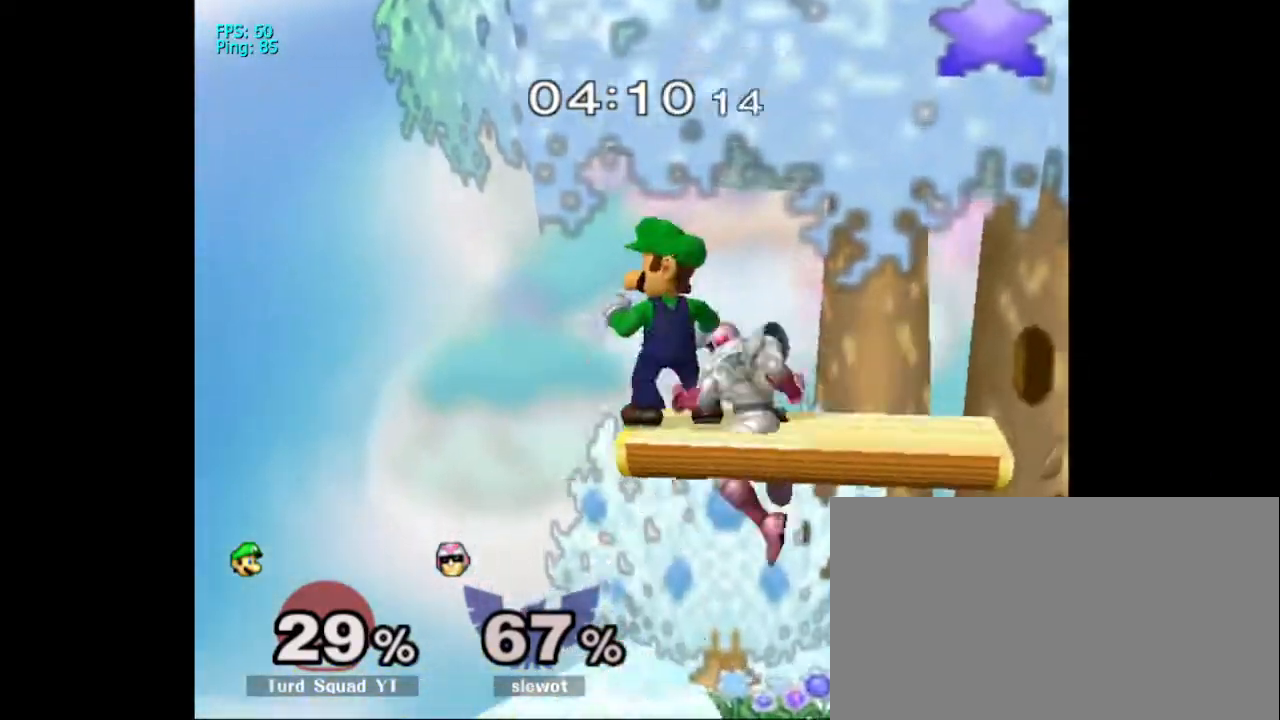
{"dt_ms": 500, "buttons": [], "left_stick": "right", "right_stick": "down-right", "events": [[133, "left_stick", "down"], [333, "left_stick", "center"], [400, "left_stick", "right"], [500, "right_stick", "down-right"]]}
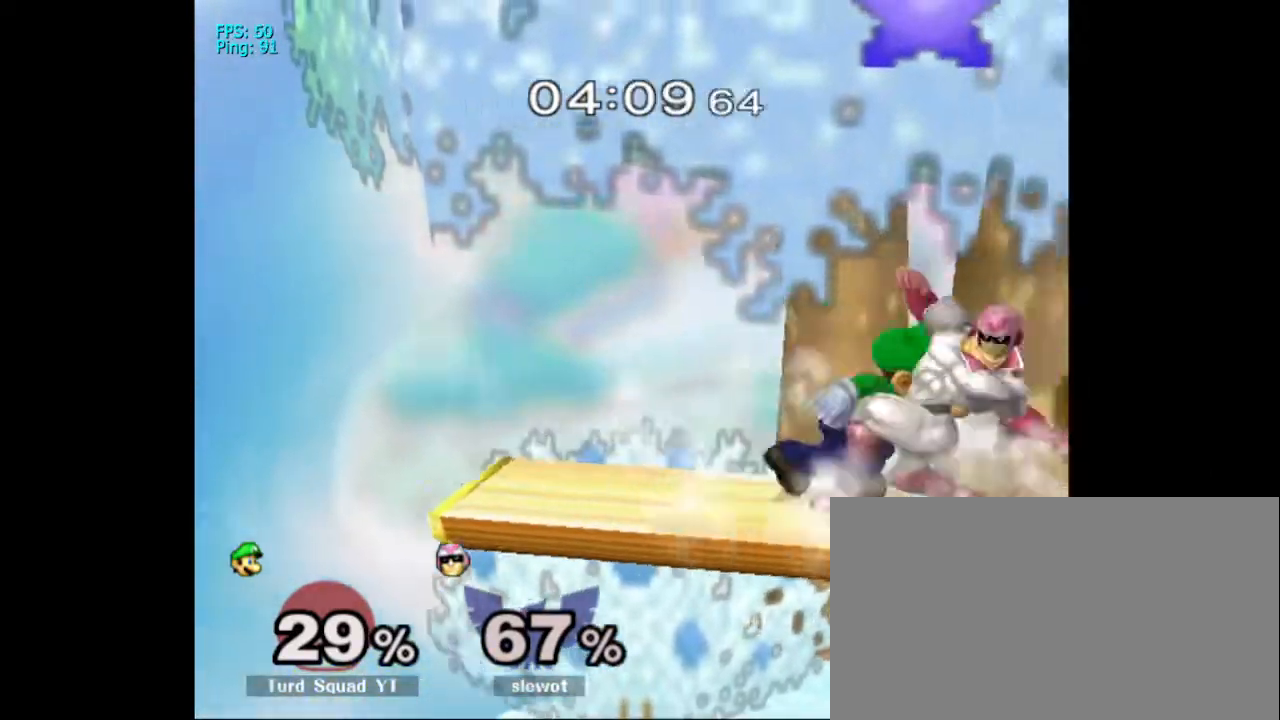
{"dt_ms": 500, "buttons": ["DPAD_UP"], "left_stick": "down", "right_stick": "center"}
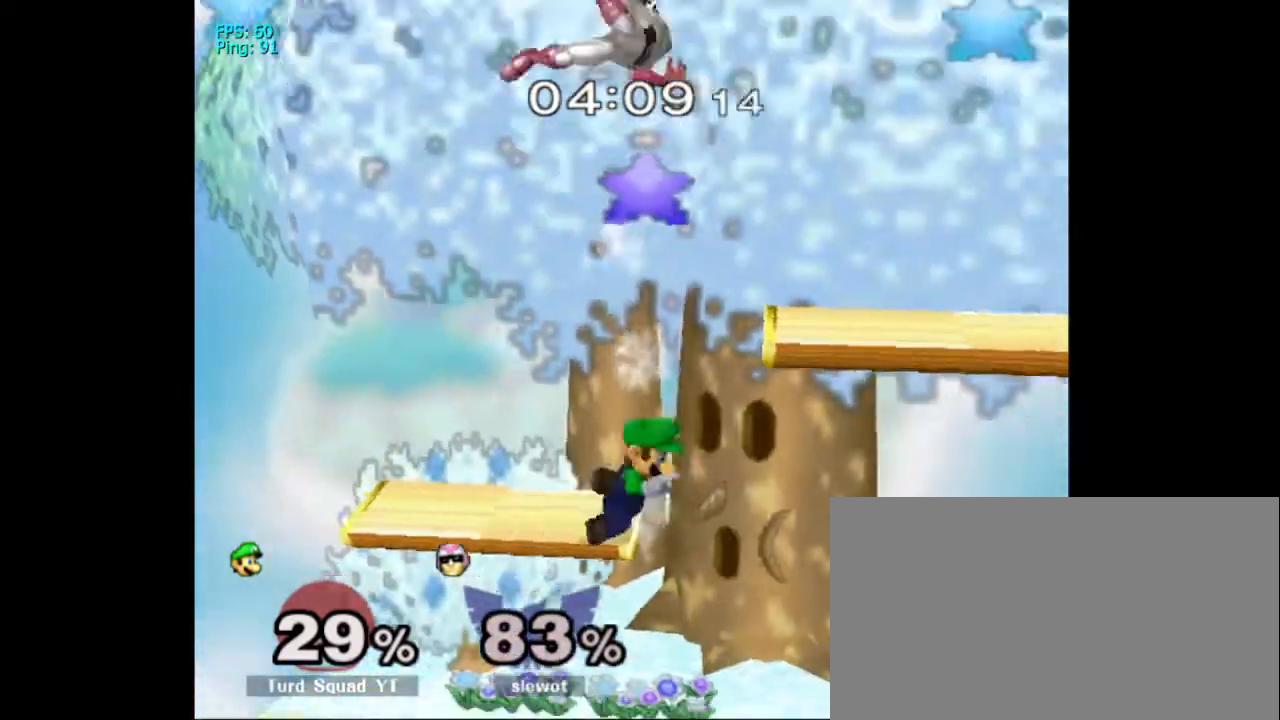
{"dt_ms": 500, "buttons": ["X", "DPAD_UP"], "left_stick": "down", "right_stick": "center", "events": [[133, "DPAD_UP", "up"], [433, "X", "down"], [500, "DPAD_UP", "down"]]}
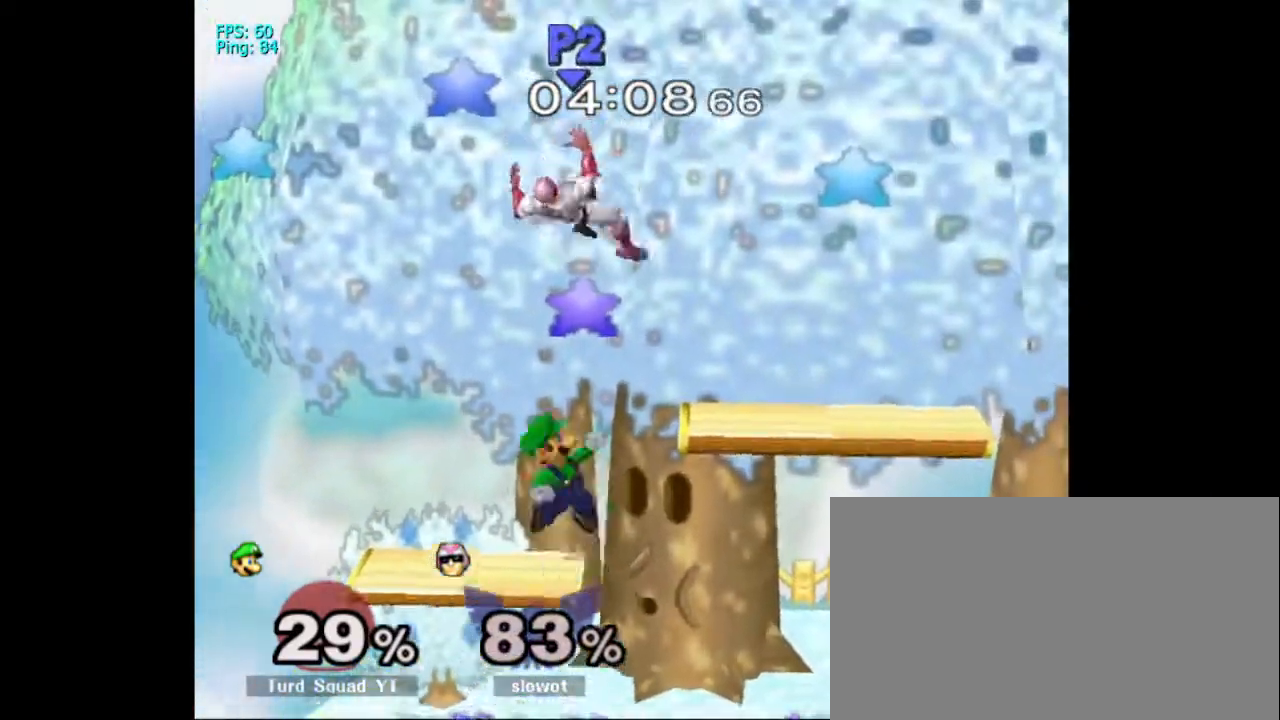
{"dt_ms": 500, "buttons": ["A"], "left_stick": "center", "right_stick": "center", "events": [[67, "DPAD_RIGHT", "down"], [67, "DPAD_UP", "up"], [67, "left_stick", "center"], [167, "A", "down"], [167, "X", "up"], [233, "DPAD_RIGHT", "up"], [367, "left_stick", "down"], [500, "left_stick", "center"]]}
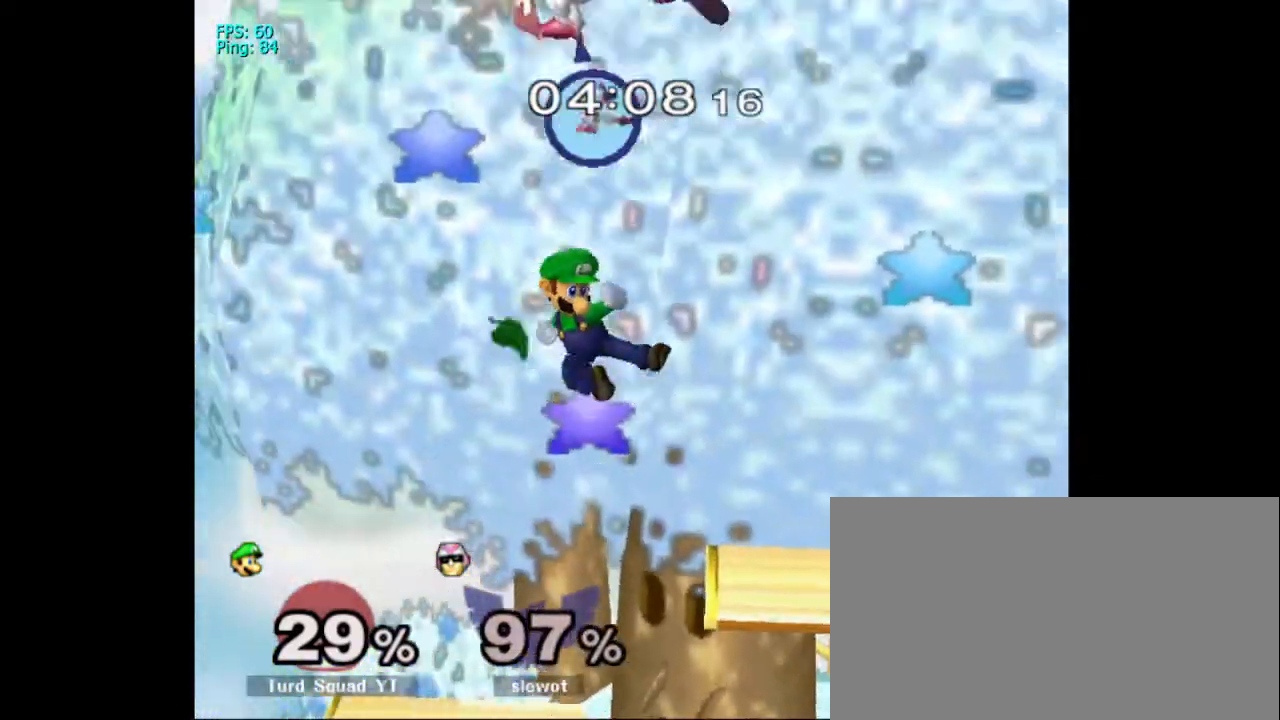
{"dt_ms": 500, "buttons": [], "left_stick": "center", "right_stick": "center", "events": [[33, "A", "up"], [133, "left_stick", "down"], [300, "left_stick", "center"]]}
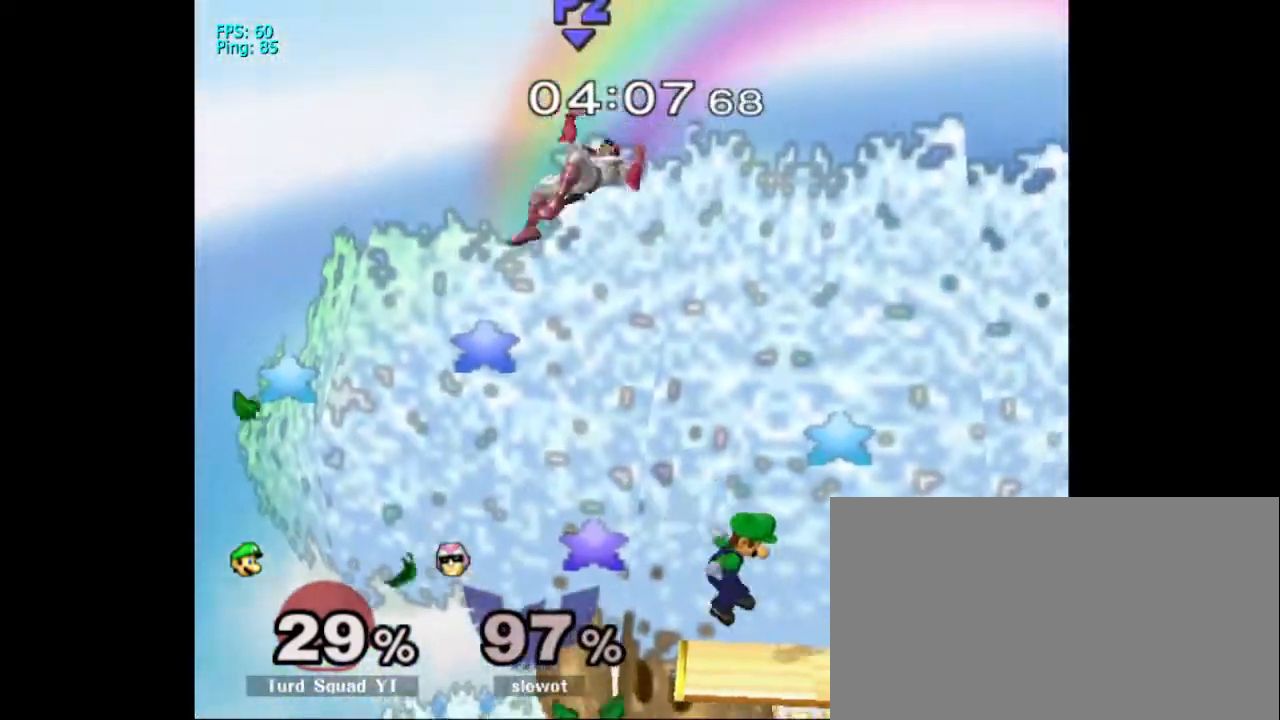
{"dt_ms": 500, "buttons": ["B", "DPAD_UP", "DPAD_RIGHT"], "left_stick": "left", "right_stick": "center", "events": [[167, "B", "down"], [233, "B", "up"], [400, "DPAD_RIGHT", "down"], [400, "left_stick", "left"], [433, "DPAD_LEFT", "down"], [467, "B", "down"], [467, "DPAD_RIGHT", "up"], [500, "DPAD_LEFT", "up"], [500, "DPAD_RIGHT", "down"], [500, "DPAD_UP", "down"]]}
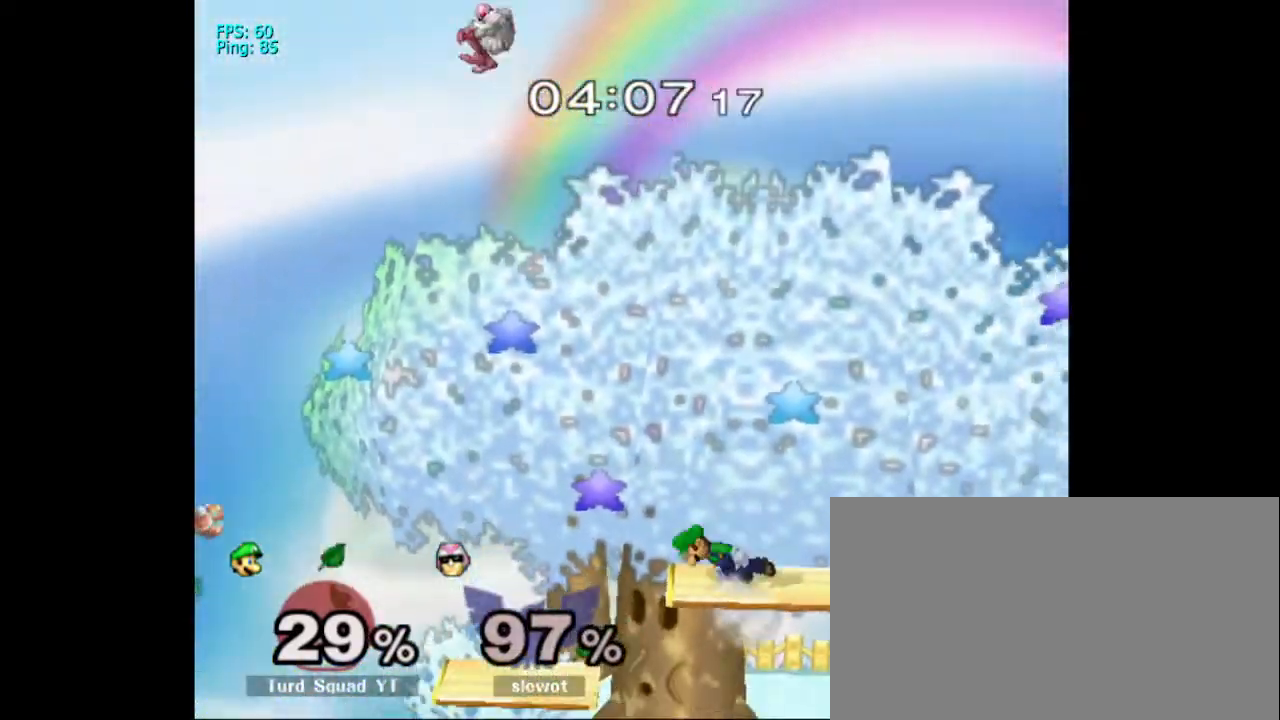
{"dt_ms": 500, "buttons": [], "left_stick": "down", "right_stick": "center"}
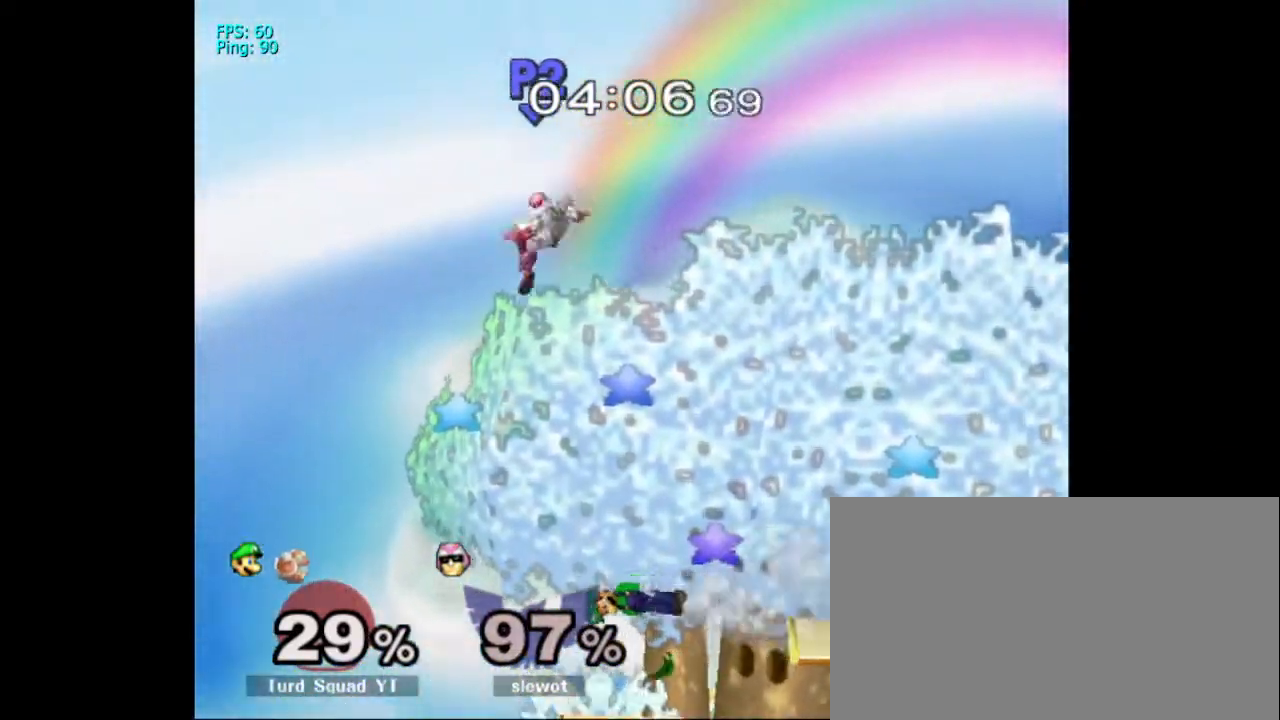
{"dt_ms": 500, "buttons": ["A"], "left_stick": "up", "right_stick": "center", "events": [[133, "X", "down"], [233, "X", "up"], [267, "left_stick", "center"], [400, "left_stick", "up"], [500, "A", "down"]]}
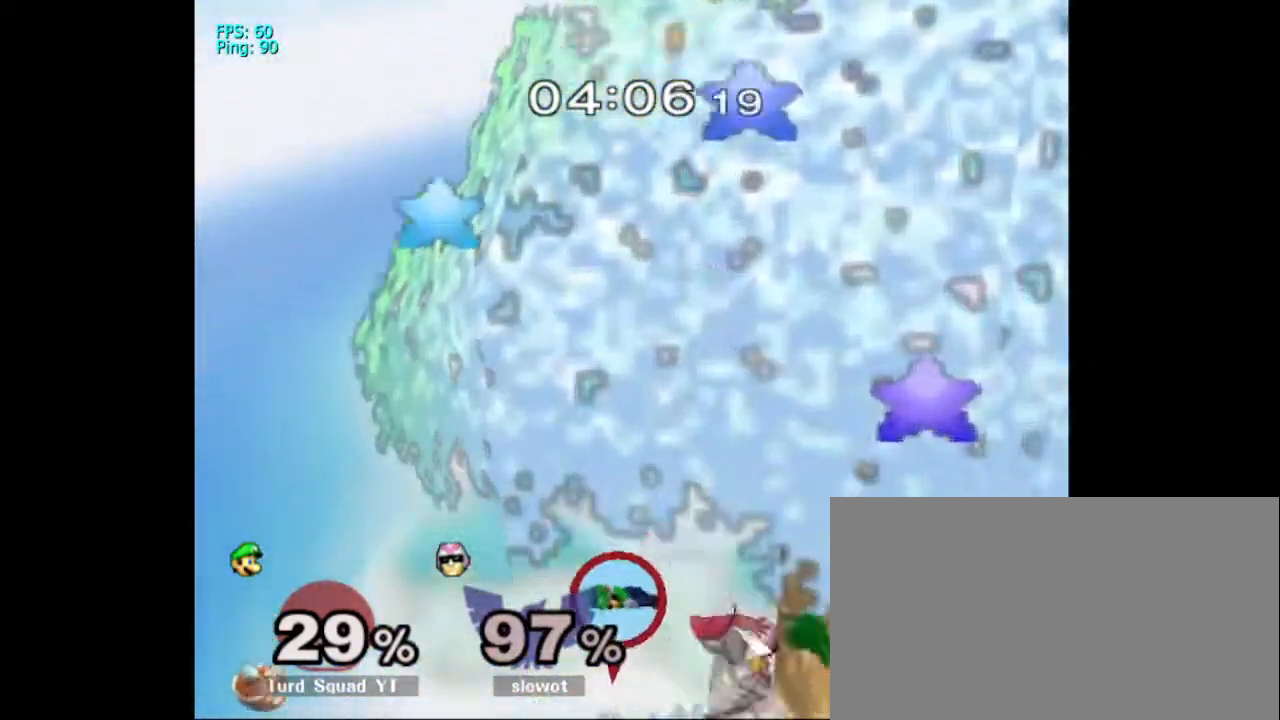
{"dt_ms": 500, "buttons": ["A"], "left_stick": "center", "right_stick": "center", "events": [[100, "A", "up"], [167, "left_stick", "up-right"], [267, "left_stick", "right"], [300, "A", "down"], [400, "A", "up"], [467, "A", "down"], [467, "left_stick", "center"]]}
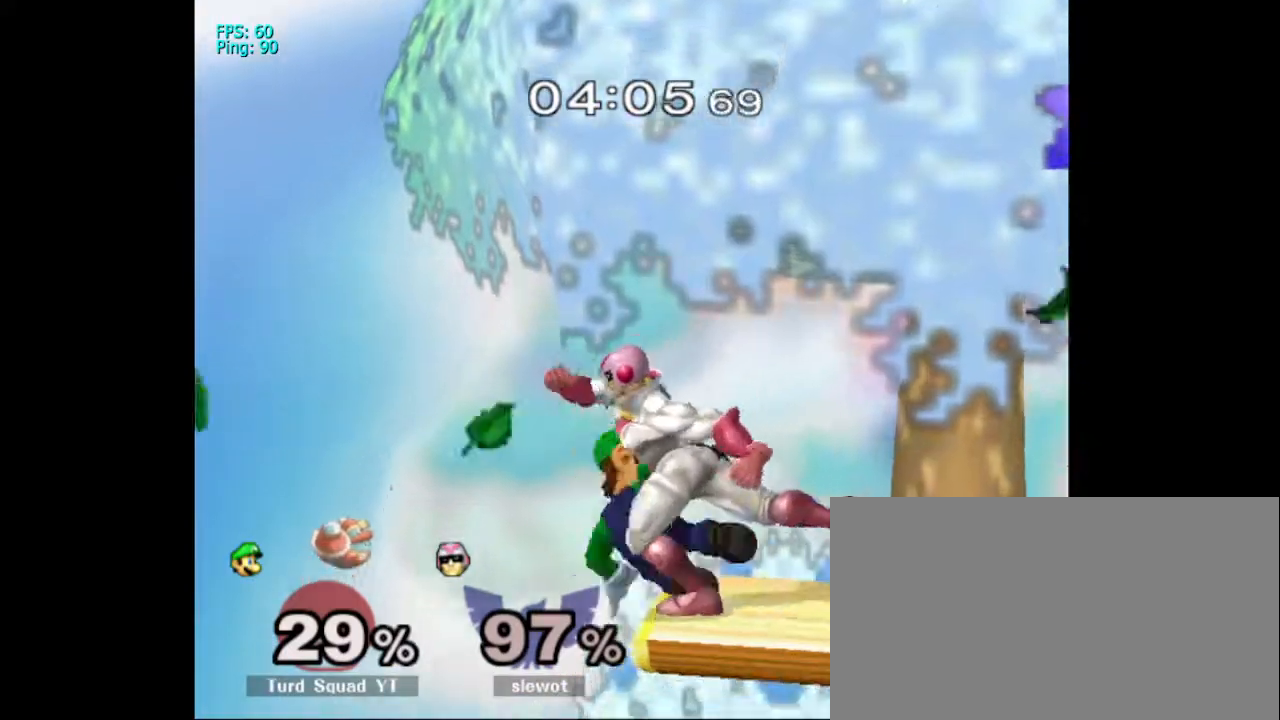
{"dt_ms": 500, "buttons": [], "left_stick": "right", "right_stick": "center", "events": [[100, "A", "up"], [133, "A", "down"], [167, "DPAD_RIGHT", "down"], [200, "DPAD_RIGHT", "up"], [233, "left_stick", "down"], [267, "A", "up"], [367, "left_stick", "right"]]}
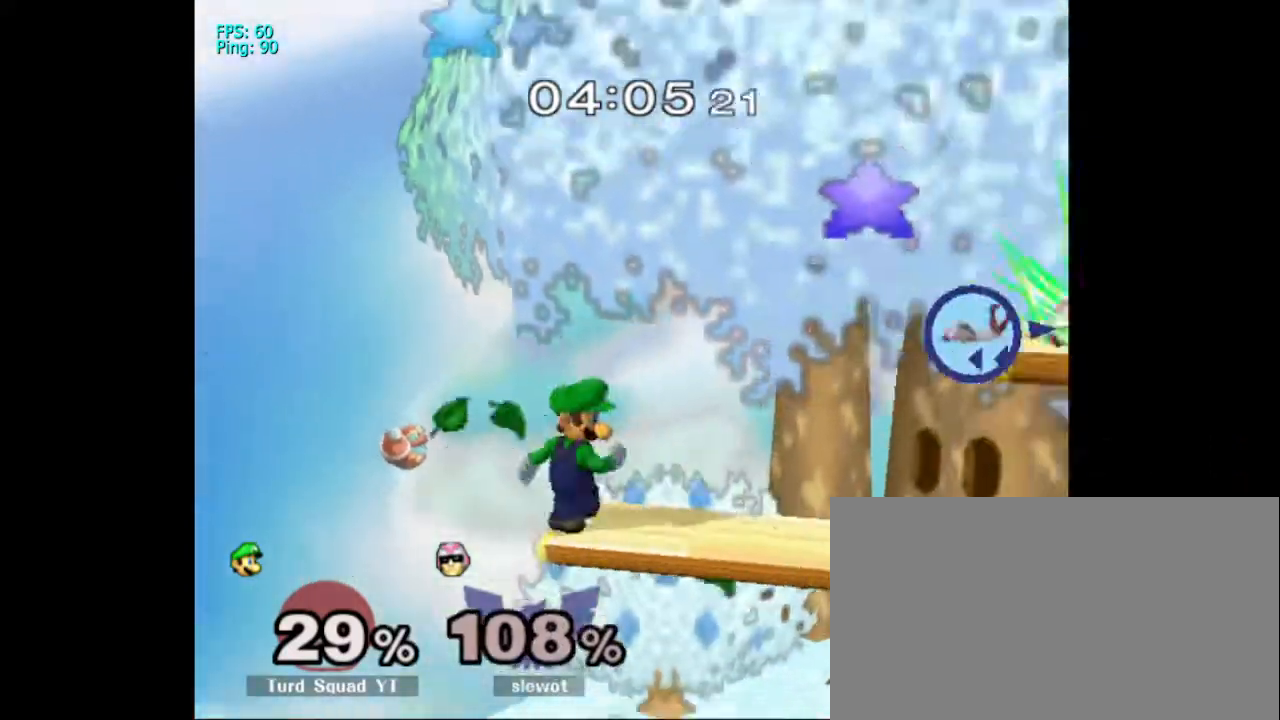
{"dt_ms": 500, "buttons": [], "left_stick": "center", "right_stick": "center", "events": [[67, "DPAD_RIGHT", "down"], [67, "left_stick", "center"], [100, "DPAD_RIGHT", "up"], [133, "DPAD_RIGHT", "down"], [233, "DPAD_RIGHT", "up"]]}
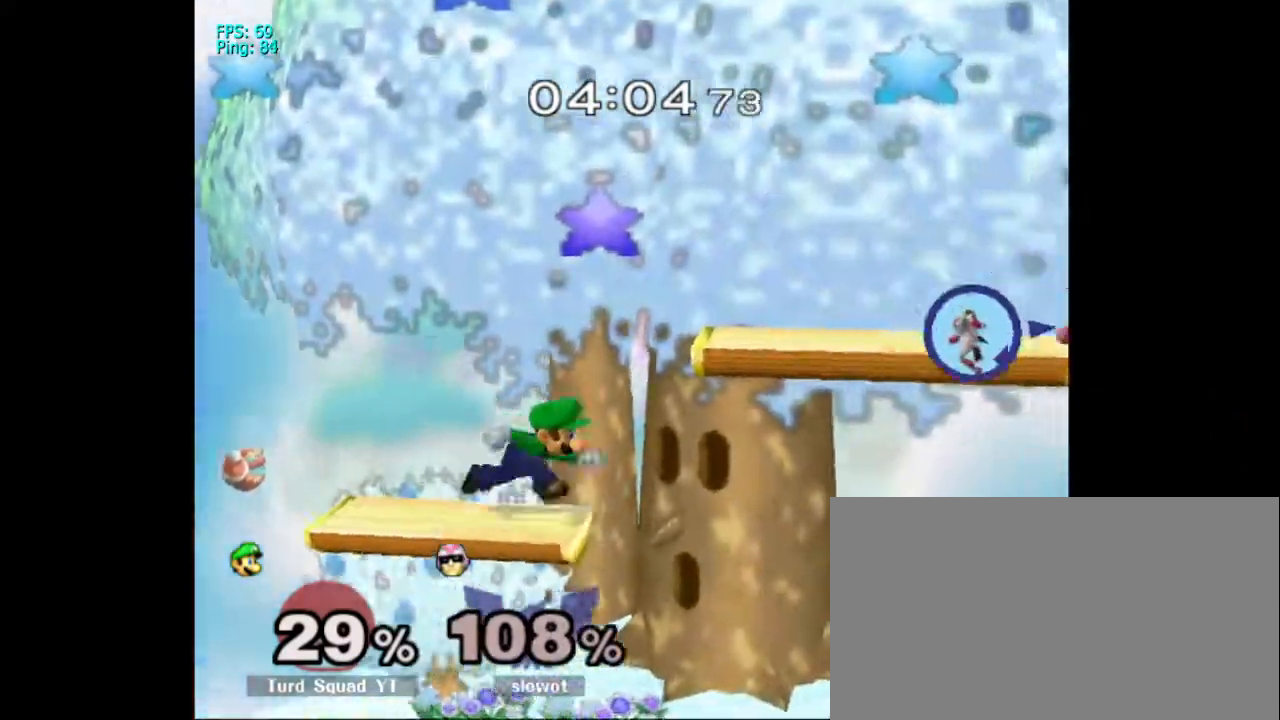
{"dt_ms": 1000, "buttons": [], "left_stick": "center", "right_stick": "center"}
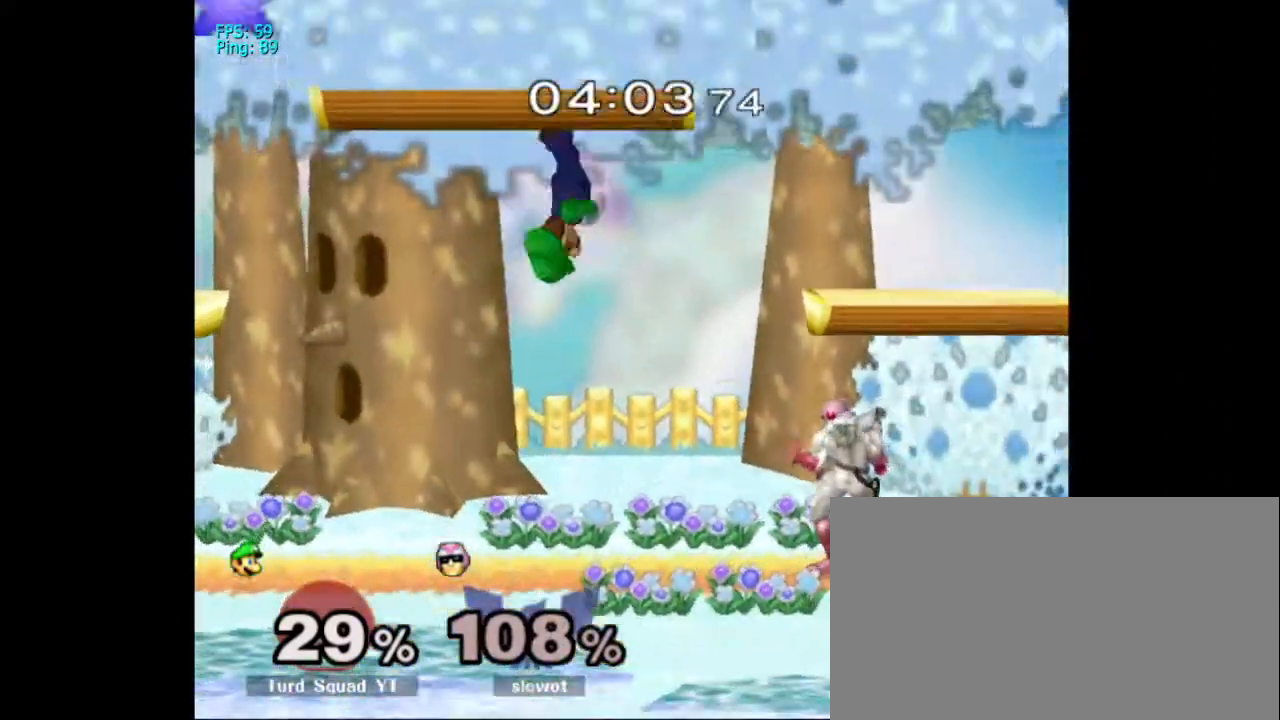
{"dt_ms": 500, "buttons": ["A"], "left_stick": "center", "right_stick": "center"}
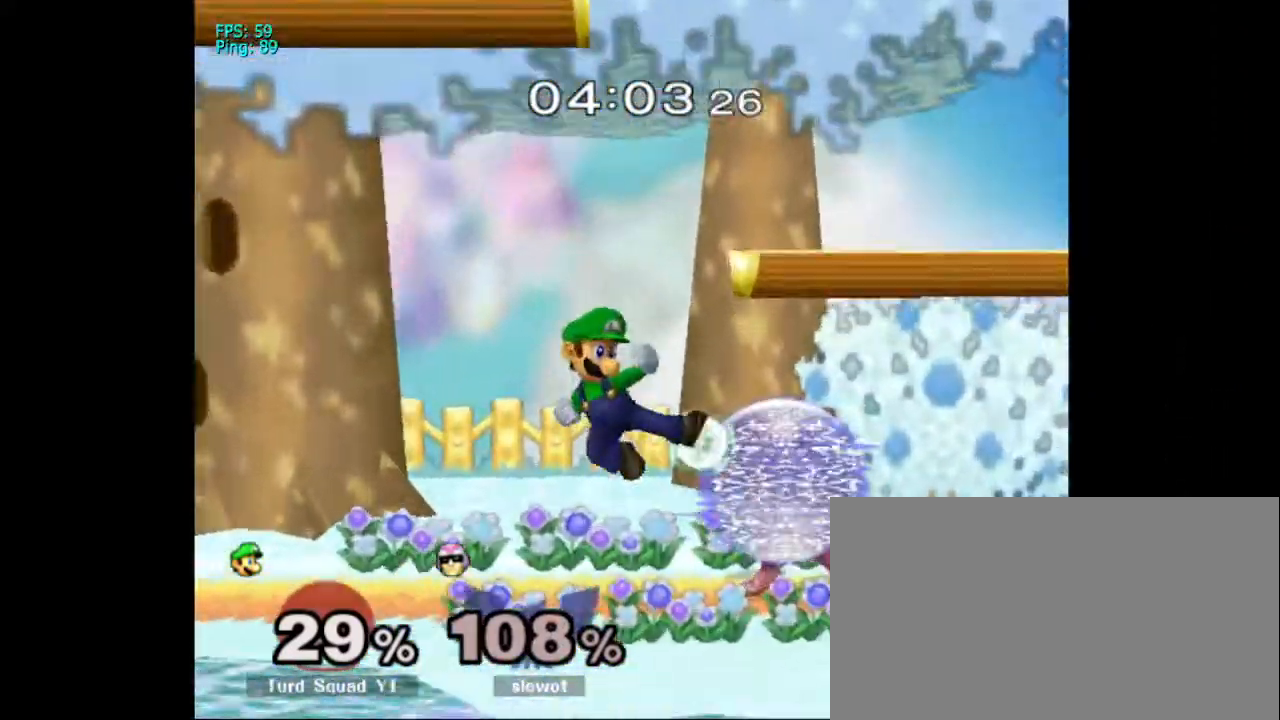
{"dt_ms": 500, "buttons": ["A", "DPAD_LEFT"], "left_stick": "center", "right_stick": "center", "events": [[167, "A", "up"], [300, "A", "down"], [400, "A", "up"], [467, "A", "down"], [500, "DPAD_LEFT", "down"]]}
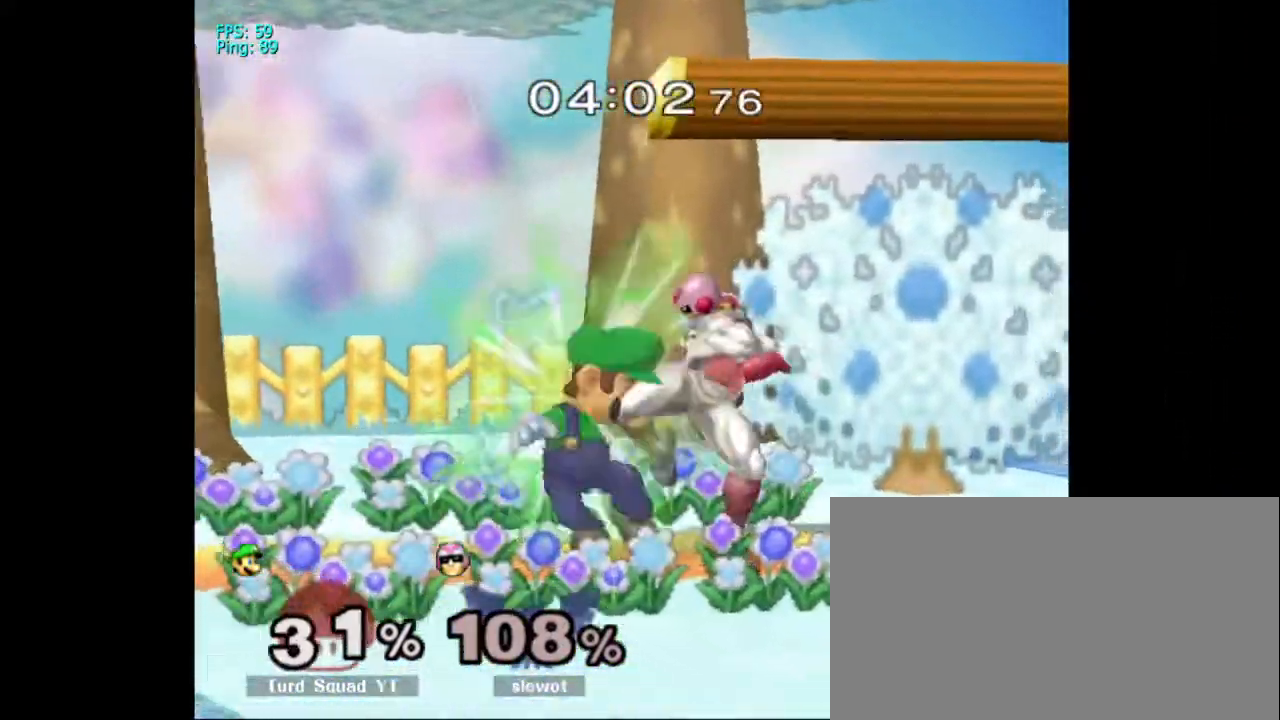
{"dt_ms": 500, "buttons": ["A", "DPAD_UP"], "left_stick": "down", "right_stick": "center"}
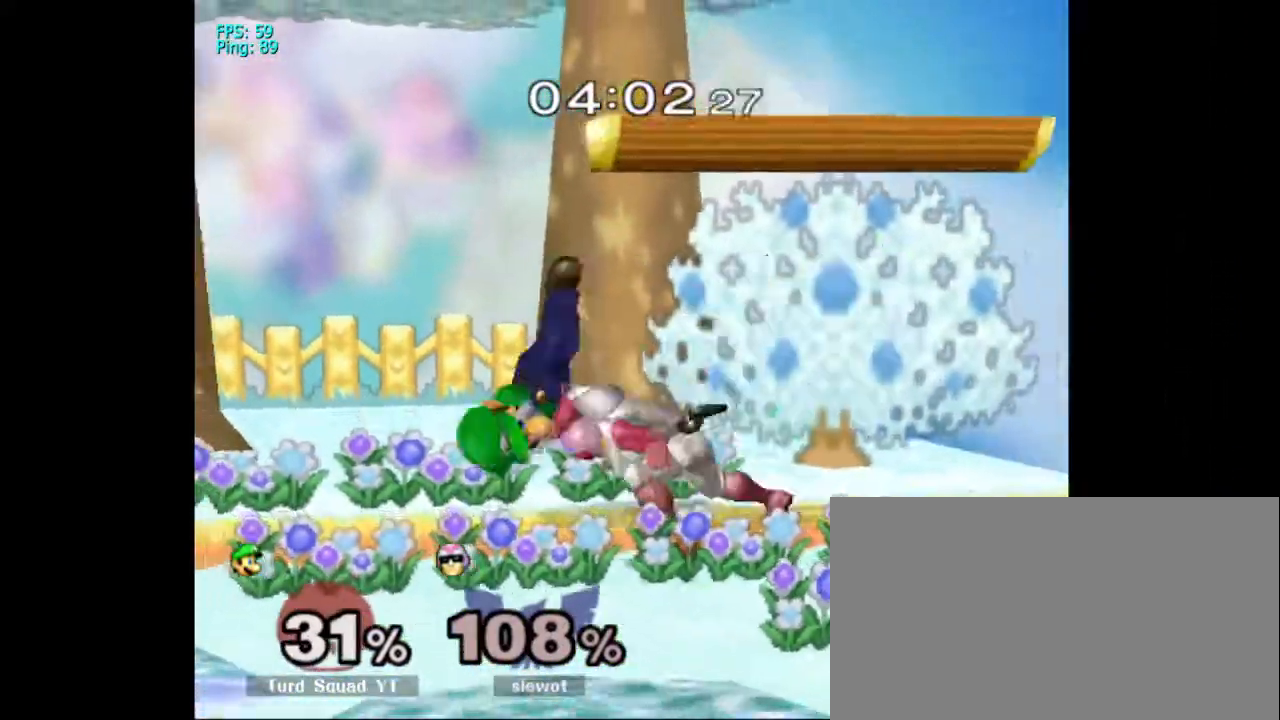
{"dt_ms": 500, "buttons": [], "left_stick": "down", "right_stick": "center"}
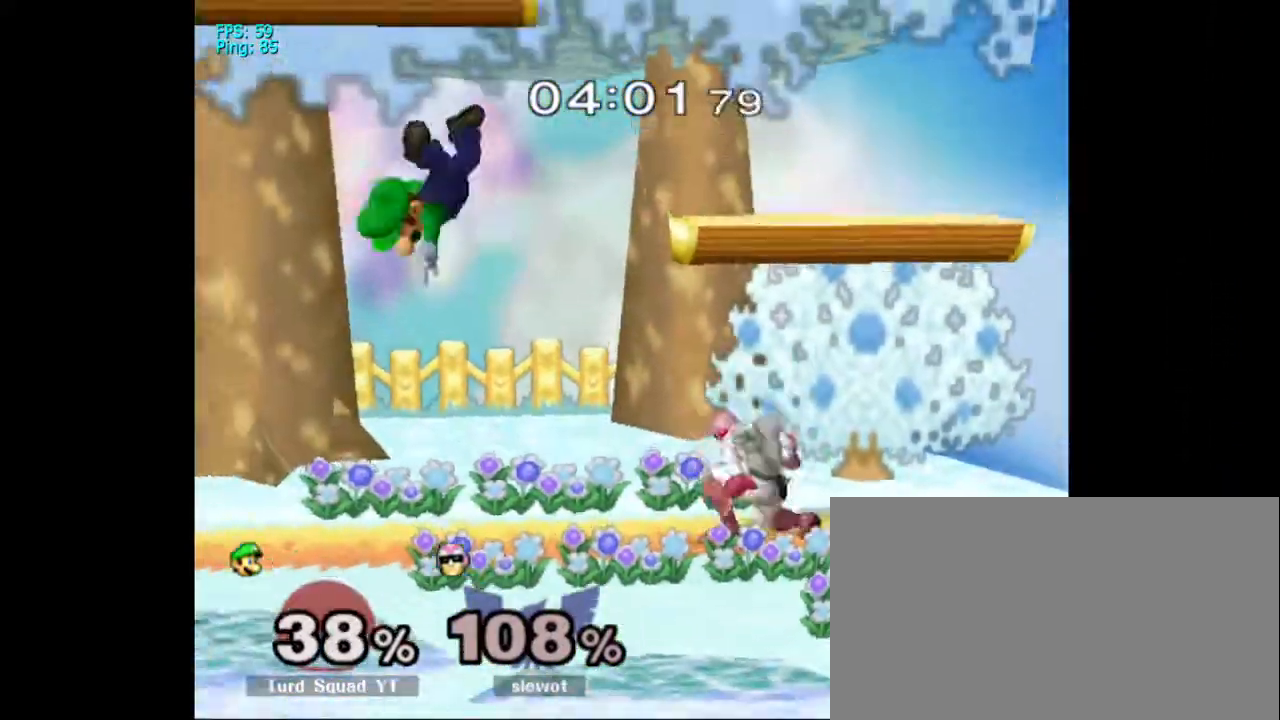
{"dt_ms": 500, "buttons": [], "left_stick": "center", "right_stick": "center", "events": [[233, "DPAD_RIGHT", "down"], [233, "left_stick", "center"], [300, "DPAD_RIGHT", "up"], [333, "A", "down"], [500, "A", "up"]]}
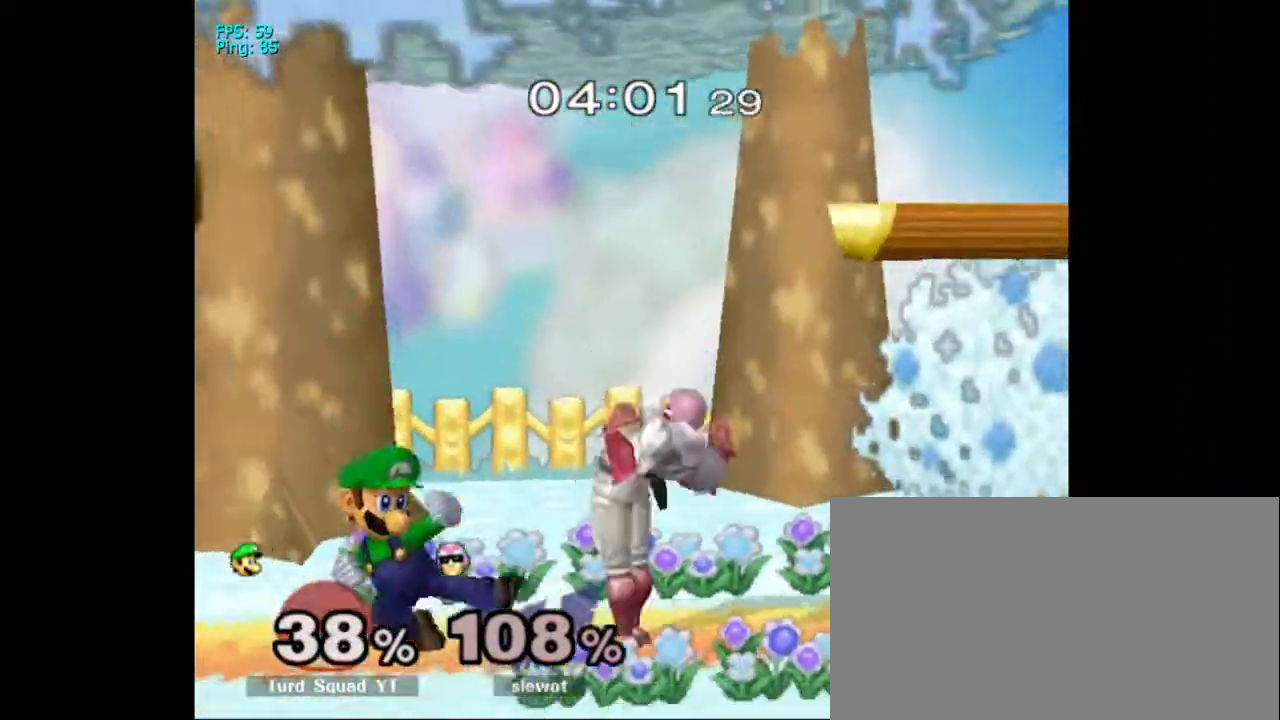
{"dt_ms": 500, "buttons": [], "left_stick": "center", "right_stick": "center", "events": [[67, "A", "down"], [67, "DPAD_RIGHT", "down"], [133, "DPAD_UP", "down"], [167, "DPAD_RIGHT", "up"], [167, "DPAD_UP", "up"], [200, "A", "up"], [367, "A", "down"], [367, "left_stick", "down"], [467, "A", "up"], [467, "left_stick", "center"]]}
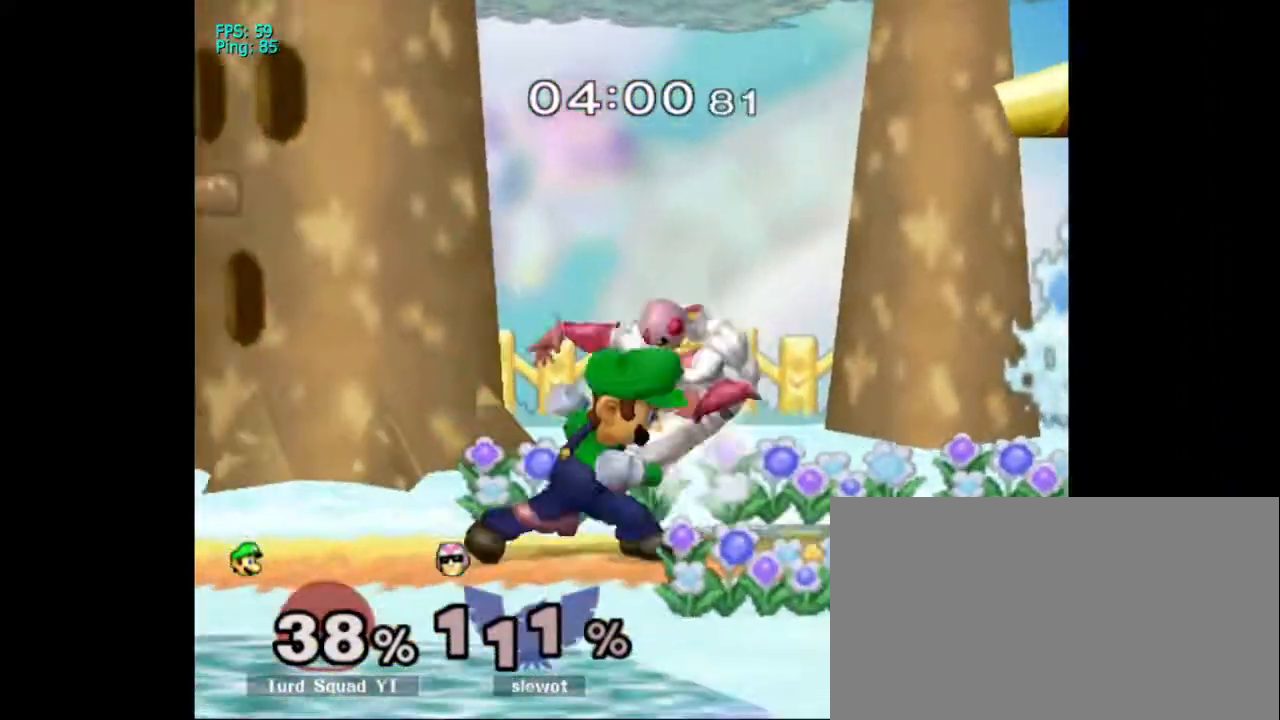
{"dt_ms": 1000, "buttons": [], "left_stick": "center", "right_stick": "center"}
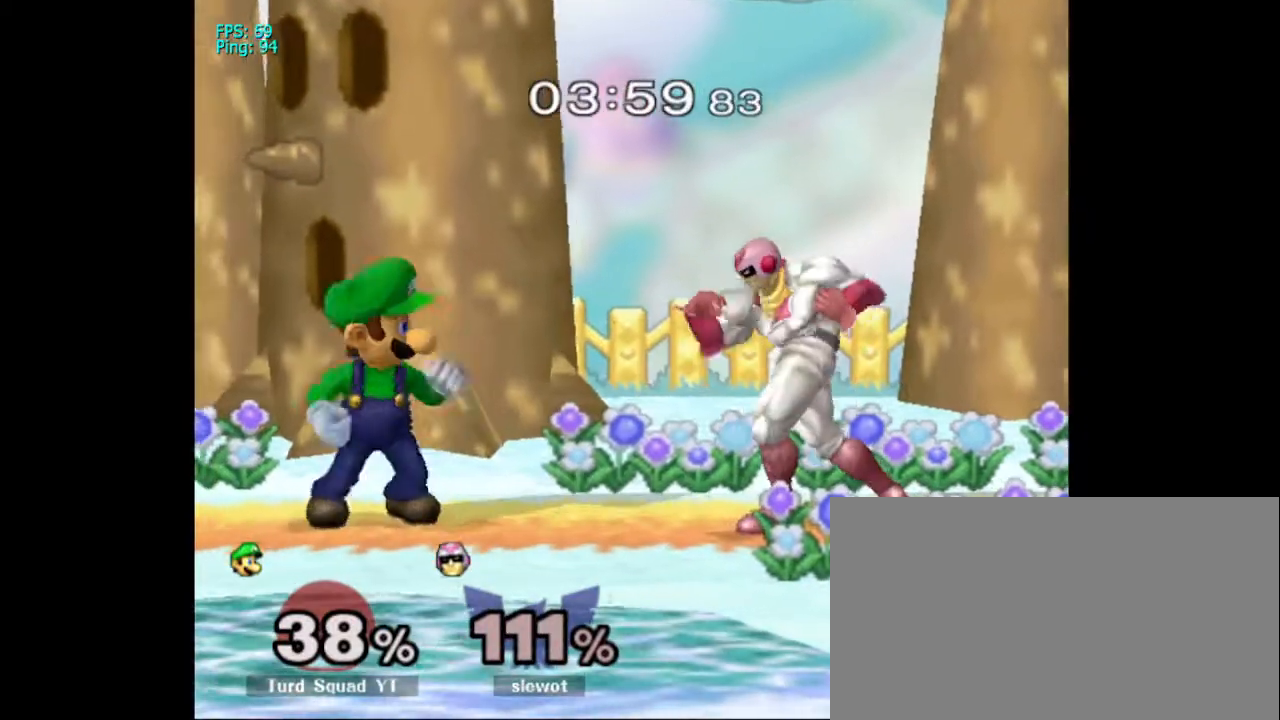
{"dt_ms": 500, "buttons": [], "left_stick": "center", "right_stick": "center", "events": [[333, "X", "down"], [400, "X", "up"]]}
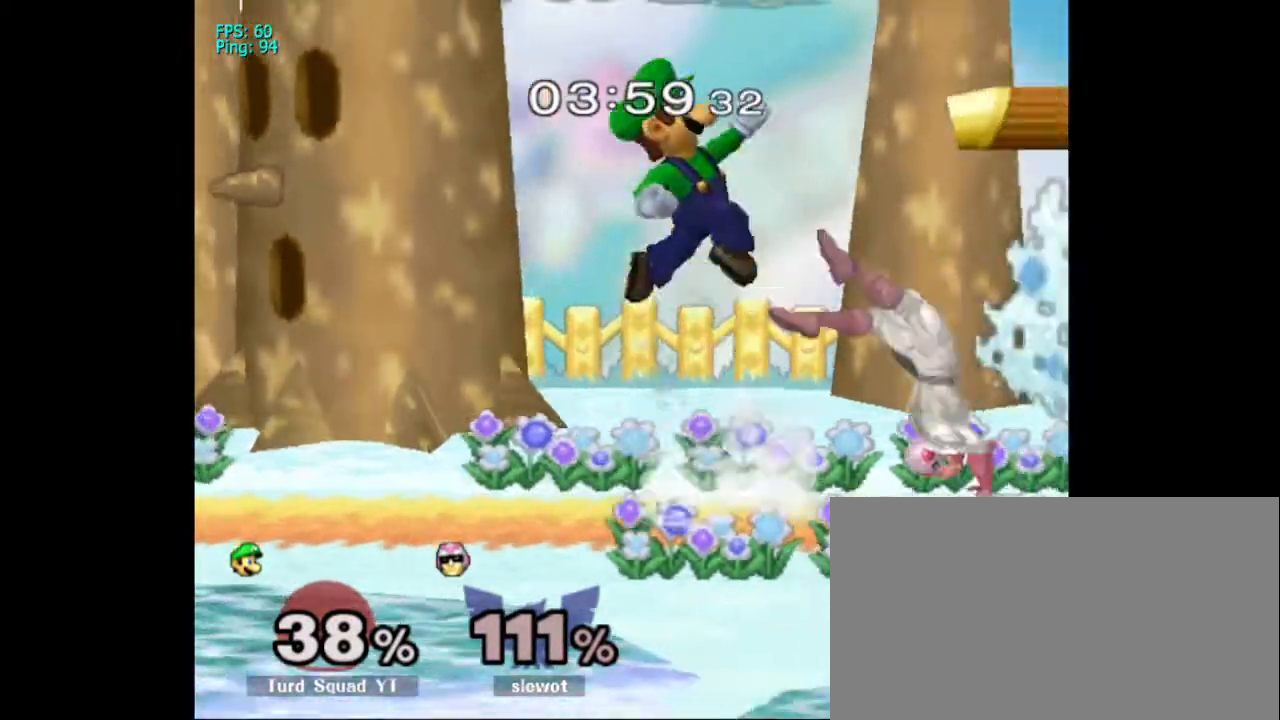
{"dt_ms": 500, "buttons": ["A", "Y", "R1"], "left_stick": "down", "right_stick": "center", "events": [[133, "A", "down"], [200, "DPAD_UP", "down"], [267, "left_stick", "down"], [367, "DPAD_UP", "up"], [500, "R1", "down"], [500, "Y", "down"]]}
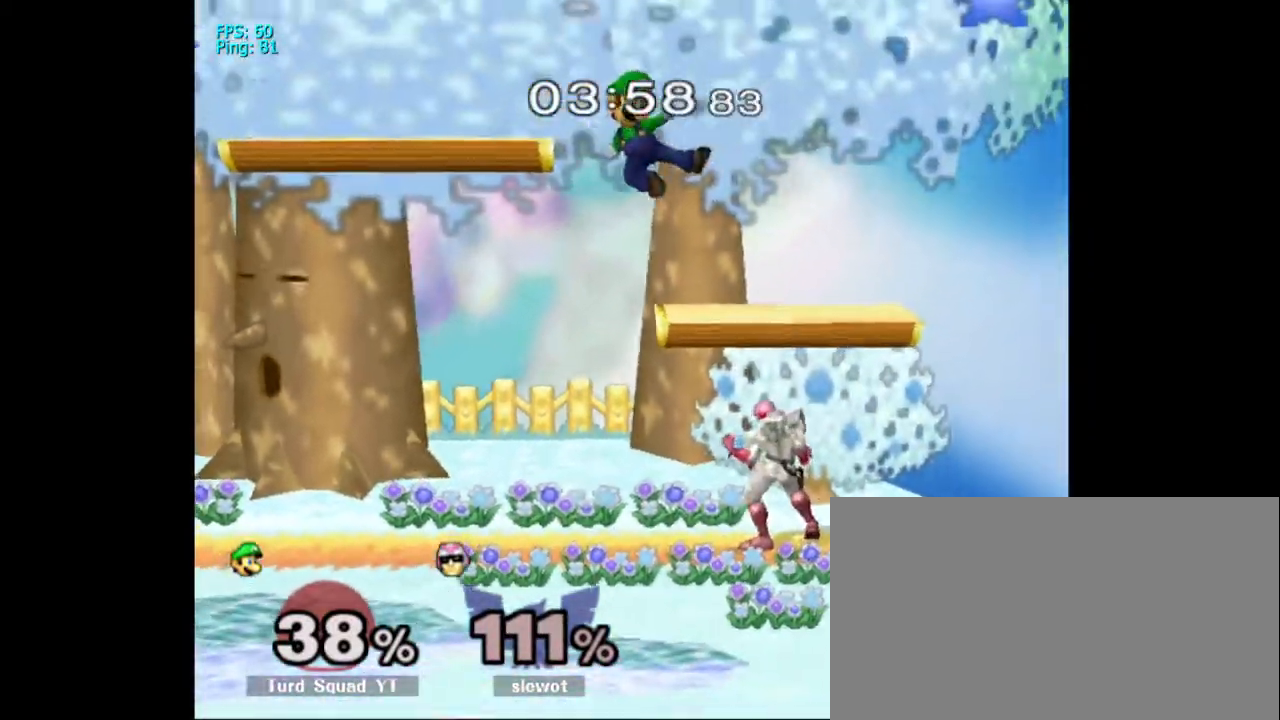
{"dt_ms": 500, "buttons": ["R1"], "left_stick": "down", "right_stick": "center", "events": [[33, "left_stick", "center"], [133, "A", "up"], [133, "Y", "up"], [200, "R1", "up"], [367, "right_stick", "up-left"], [467, "left_stick", "down"], [500, "R1", "down"], [500, "right_stick", "center"]]}
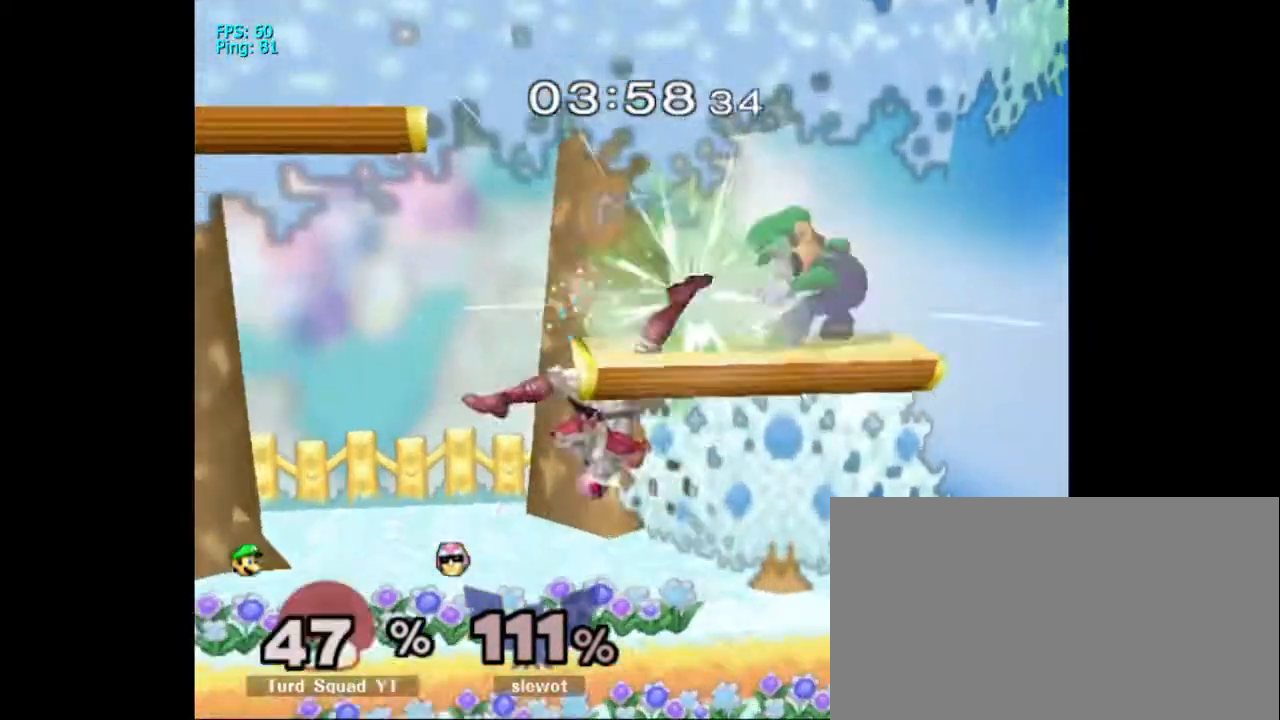
{"dt_ms": 500, "buttons": ["DPAD_UP"], "left_stick": "down", "right_stick": "center", "events": [[133, "R1", "up"], [167, "DPAD_RIGHT", "down"], [200, "DPAD_UP", "down"], [200, "left_stick", "center"], [300, "DPAD_RIGHT", "up"], [300, "DPAD_UP", "up"], [367, "DPAD_UP", "down"], [400, "left_stick", "down"]]}
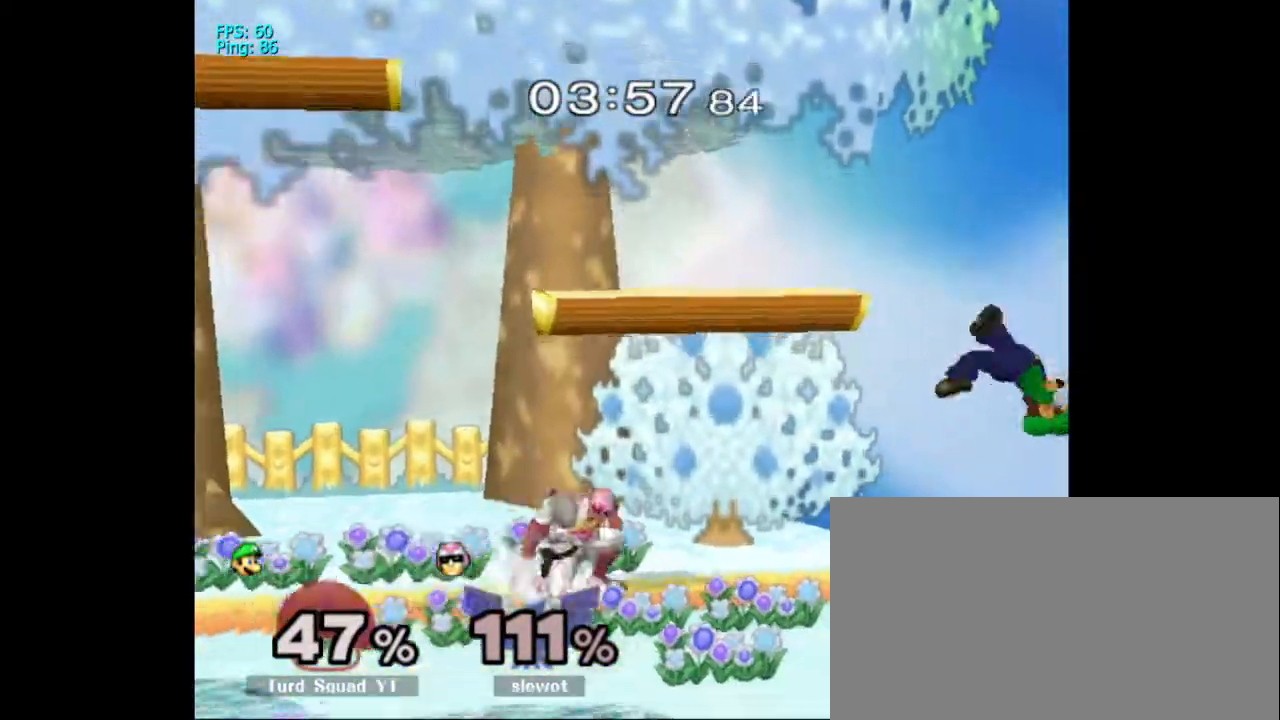
{"dt_ms": 500, "buttons": [], "left_stick": "left", "right_stick": "center", "events": [[33, "DPAD_UP", "up"], [200, "X", "down"], [267, "X", "up"], [300, "left_stick", "left"]]}
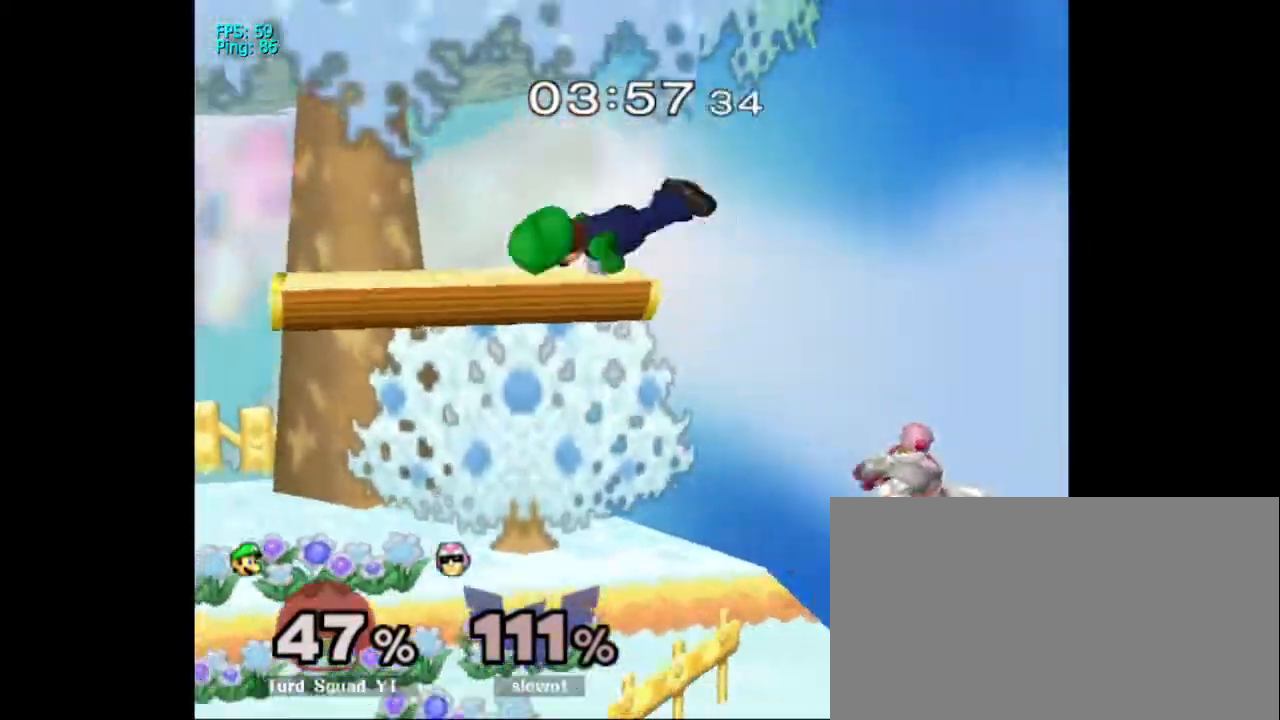
{"dt_ms": 500, "buttons": [], "left_stick": "down", "right_stick": "center"}
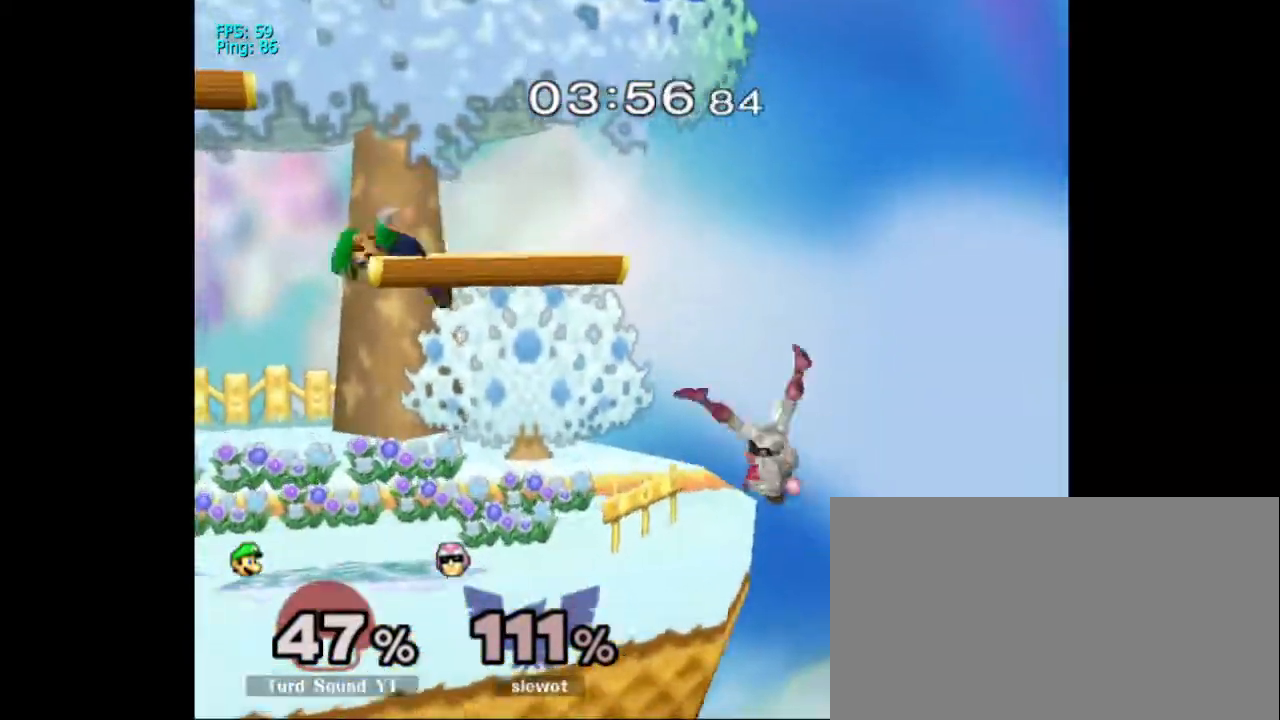
{"dt_ms": 500, "buttons": [], "left_stick": "center", "right_stick": "center", "events": [[133, "left_stick", "center"]]}
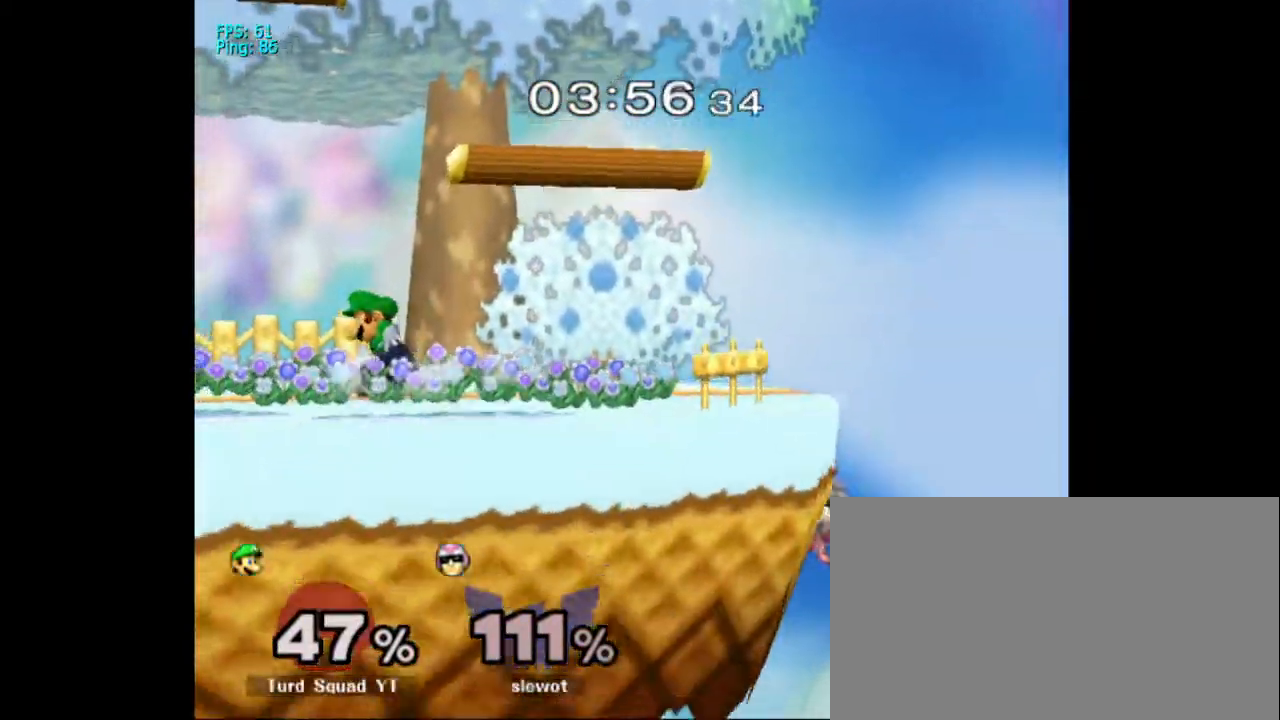
{"dt_ms": 500, "buttons": [], "left_stick": "center", "right_stick": "center", "events": [[33, "Y", "down"], [133, "L1", "down"], [133, "left_stick", "down-right"], [267, "L1", "up"], [267, "left_stick", "center"], [300, "Y", "up"]]}
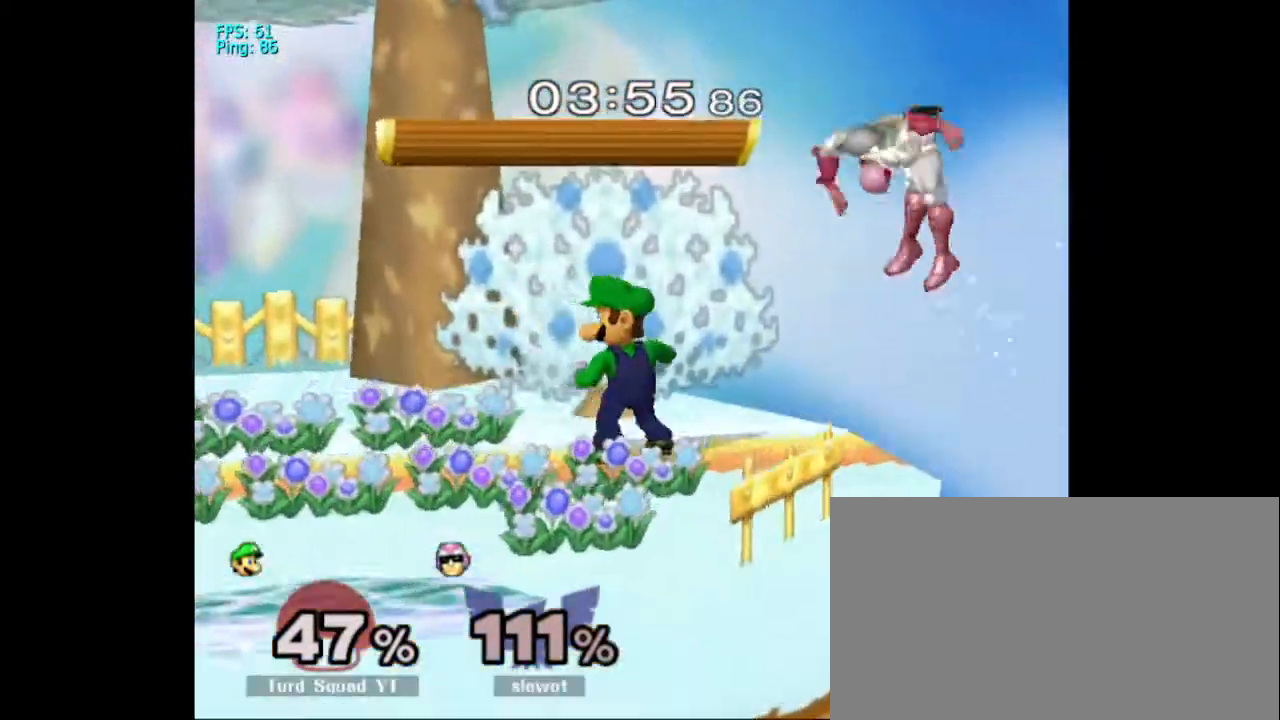
{"dt_ms": 500, "buttons": [], "left_stick": "down", "right_stick": "center", "events": [[33, "left_stick", "down-left"], [33, "right_stick", "right"], [100, "left_stick", "down"], [167, "right_stick", "center"], [300, "right_stick", "right"], [467, "right_stick", "center"]]}